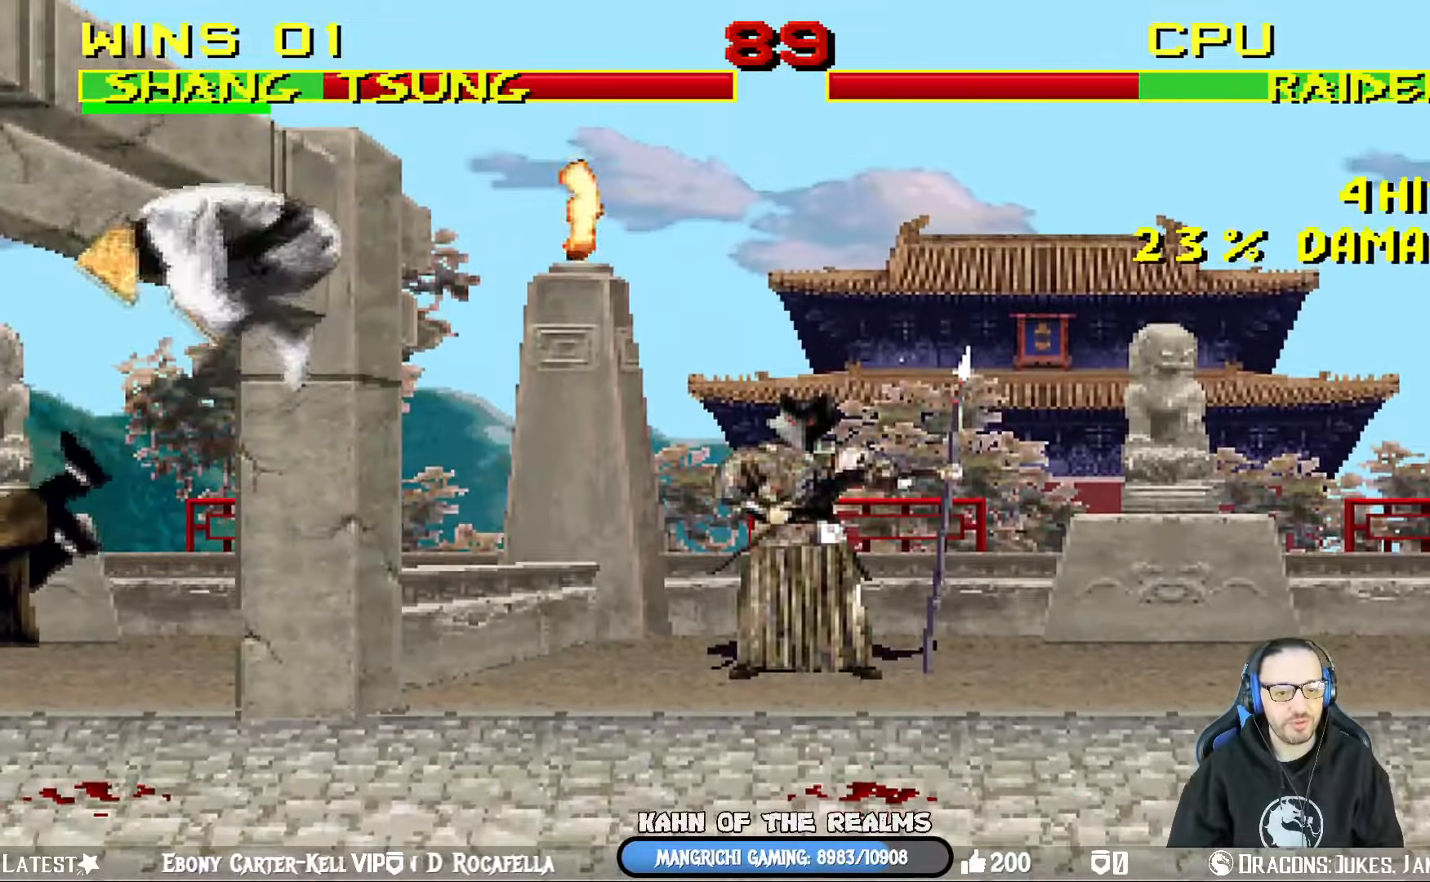
Gameplay with a controller (PlayStation layout); each line is a JSON object with the inputs held at the frame after it. "events" lists button and stick changes between this image and that frame as [ms after this image, input, new state], when the widget could be followed in between.
{"buttons": ["L1", "DPAD_UP", "DPAD_RIGHT"], "left_stick": "center", "right_stick": "center", "events": [[17, "R1", "up"], [417, "L1", "down"], [434, "DPAD_UP", "down"], [451, "DPAD_RIGHT", "down"]]}
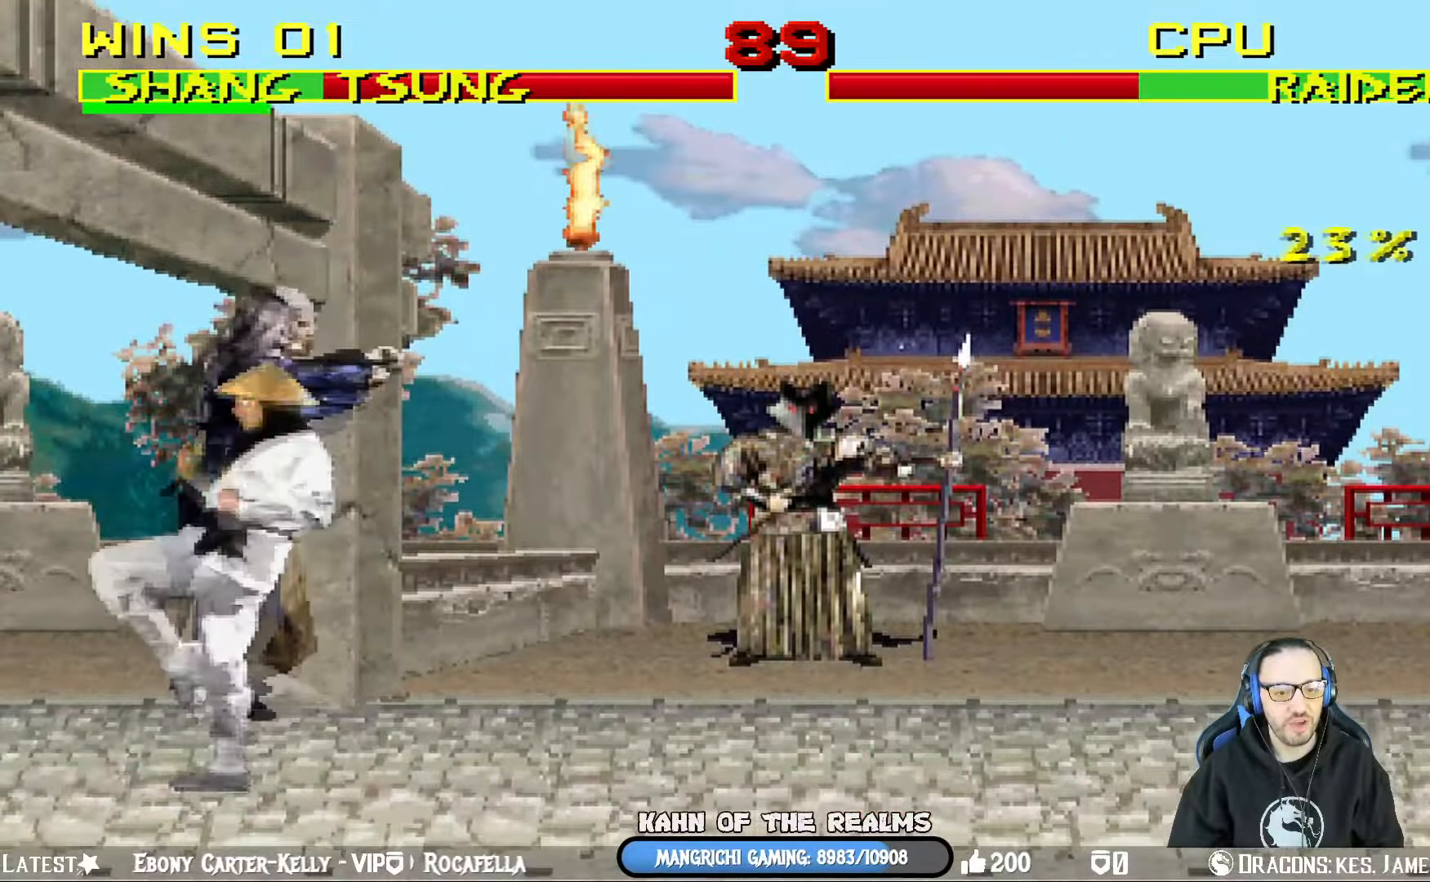
{"buttons": ["CROSS", "SQUARE", "L1", "R1", "DPAD_DOWN"], "left_stick": "center", "right_stick": "center", "events": [[183, "DPAD_LEFT", "down"], [183, "DPAD_RIGHT", "up"], [200, "DPAD_UP", "up"], [367, "DPAD_LEFT", "up"], [384, "SQUARE", "down"], [400, "R1", "down"], [417, "DPAD_DOWN", "down"], [434, "CROSS", "down"]]}
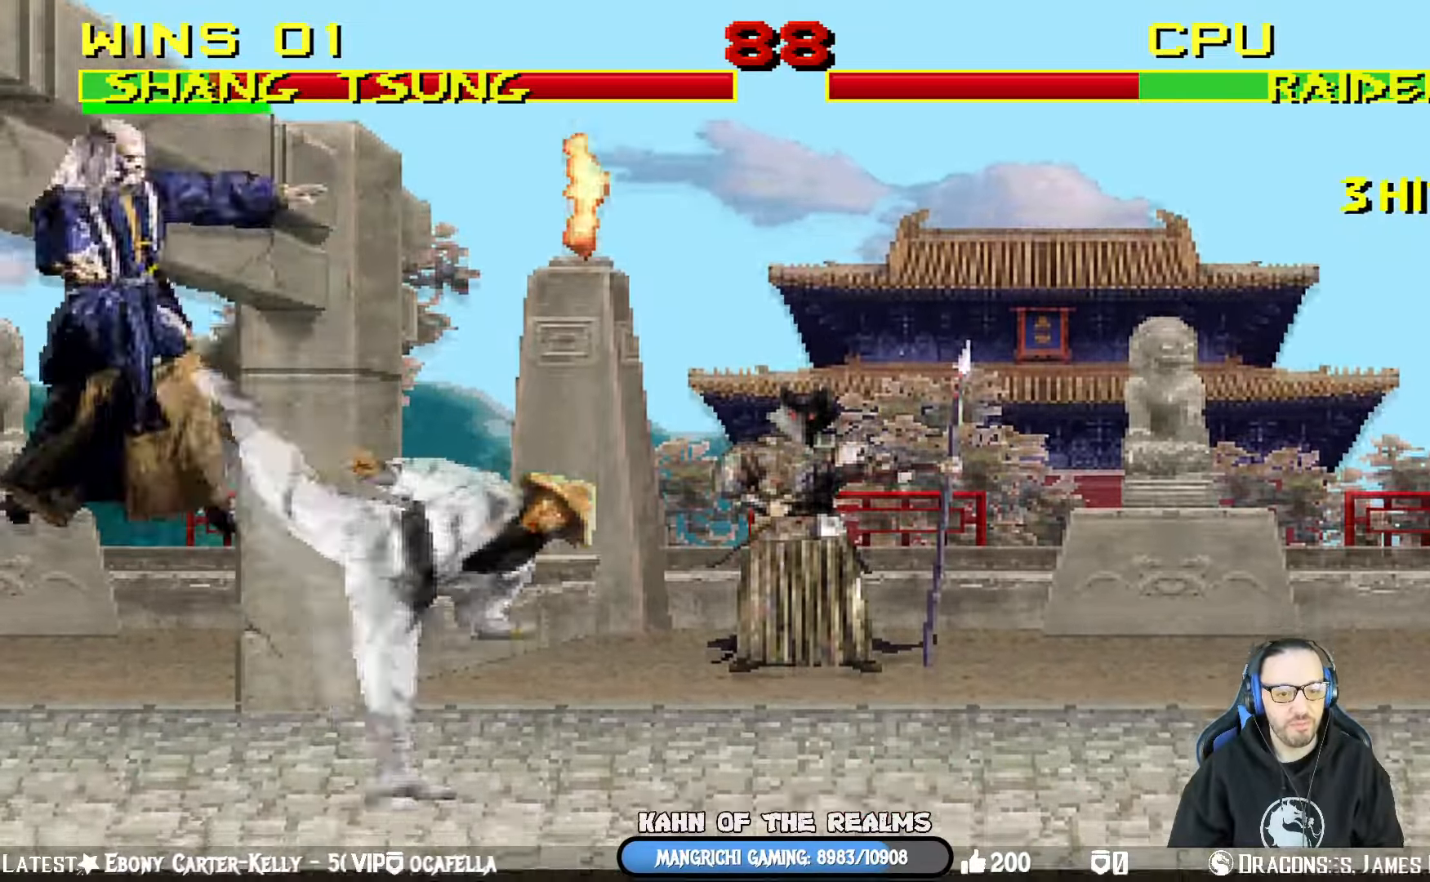
{"buttons": ["R1"], "left_stick": "center", "right_stick": "center", "events": [[17, "DPAD_LEFT", "down"], [50, "DPAD_DOWN", "up"], [50, "DPAD_LEFT", "up"], [84, "L1", "up"], [184, "CIRCLE", "down"], [184, "CROSS", "up"], [201, "TRIANGLE", "down"], [317, "SQUARE", "up"], [367, "CIRCLE", "up"], [367, "TRIANGLE", "up"]]}
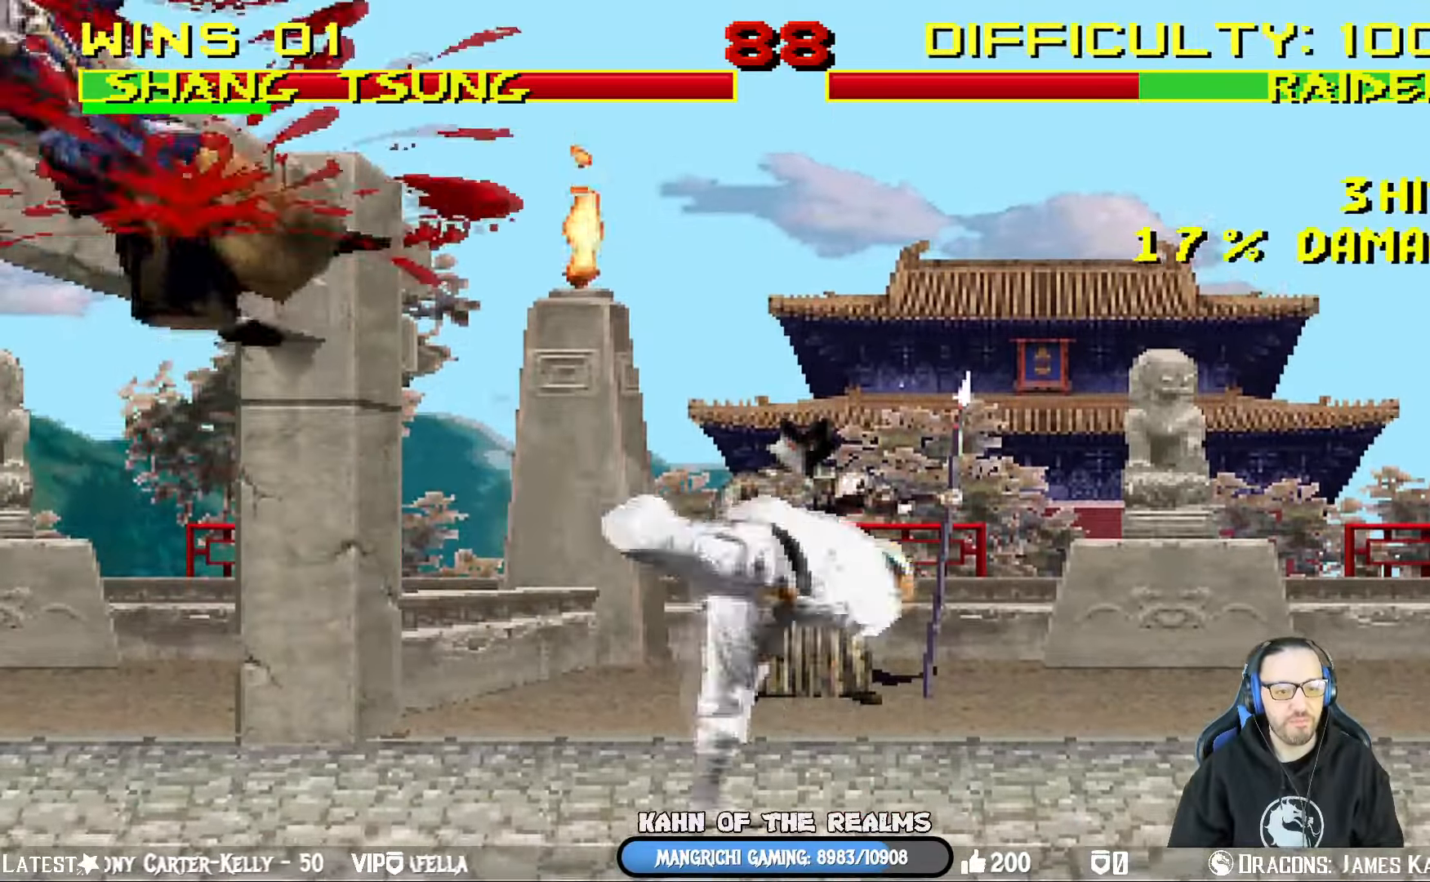
{"buttons": [], "left_stick": "center", "right_stick": "center", "events": [[33, "R1", "up"]]}
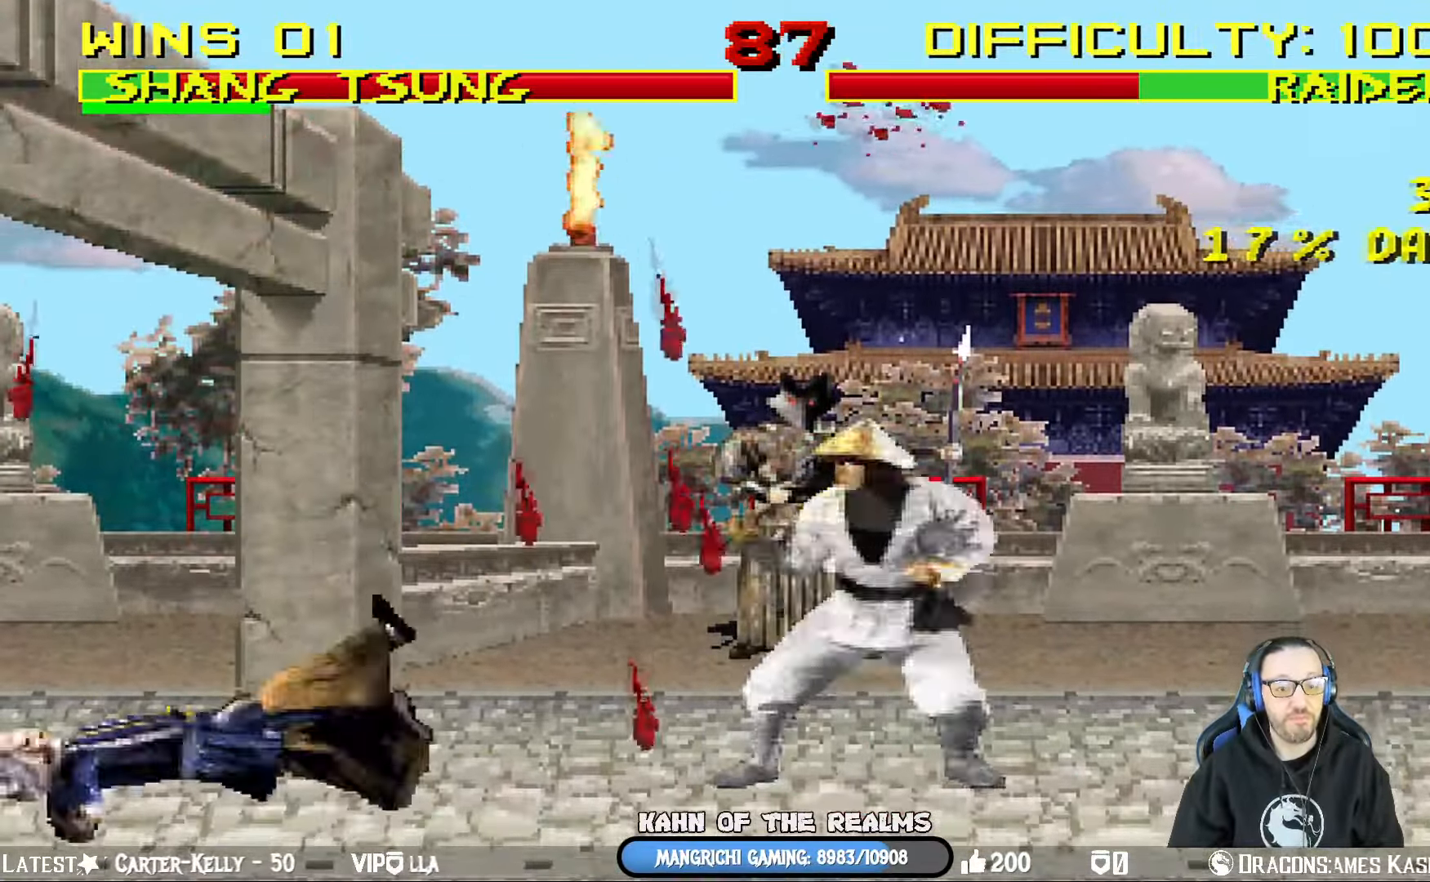
{"buttons": ["L1", "DPAD_LEFT"], "left_stick": "center", "right_stick": "center", "events": [[184, "DPAD_RIGHT", "down"], [184, "DPAD_UP", "down"], [184, "L1", "down"], [434, "DPAD_RIGHT", "up"], [467, "DPAD_LEFT", "down"], [467, "DPAD_UP", "up"]]}
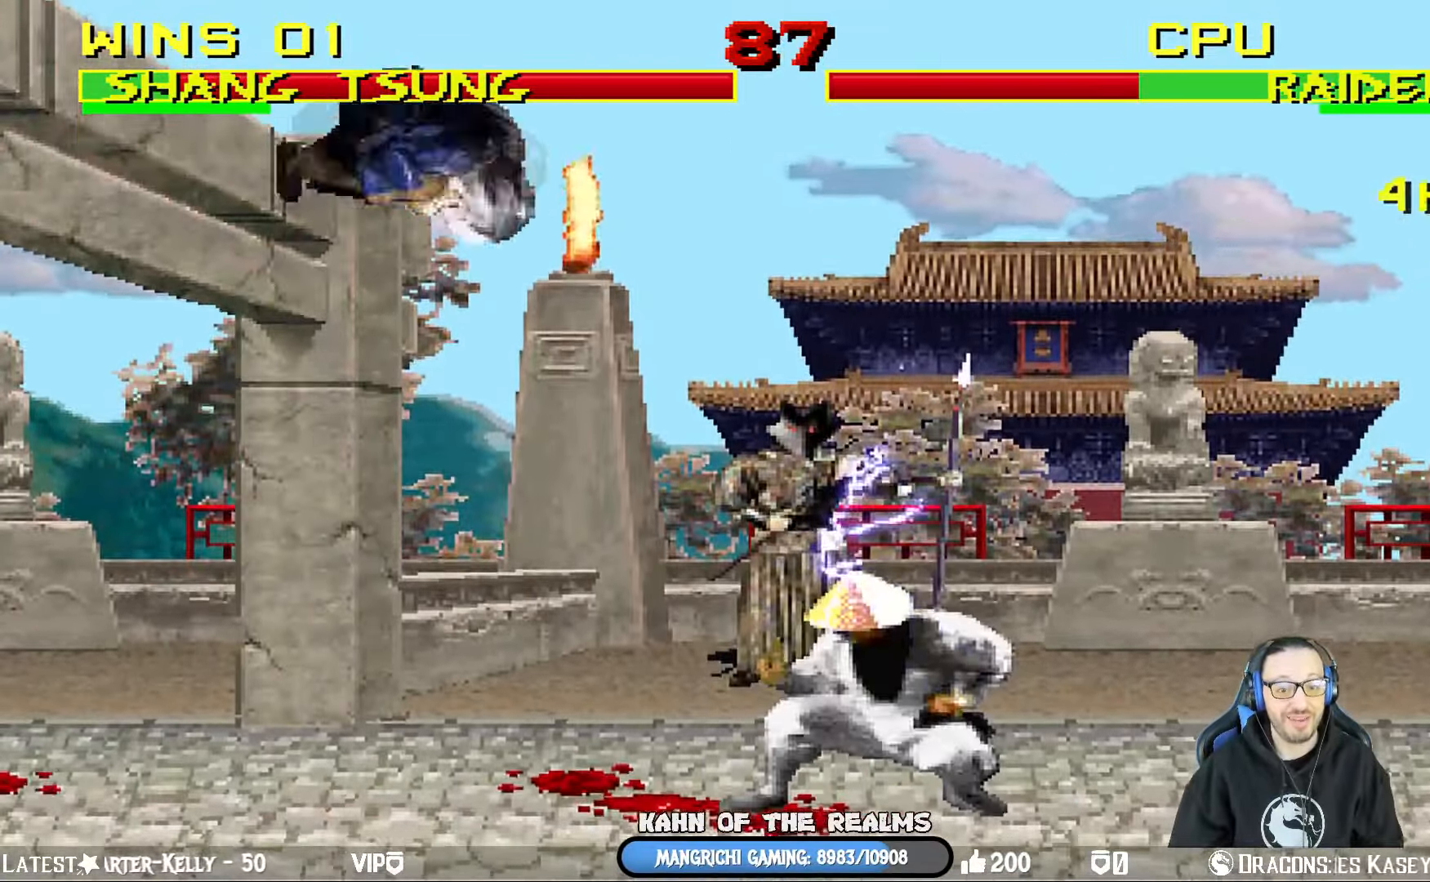
{"buttons": ["L1", "DPAD_LEFT"], "left_stick": "center", "right_stick": "center", "events": [[183, "SQUARE", "down"], [283, "SQUARE", "up"], [367, "SQUARE", "down"], [434, "SQUARE", "up"]]}
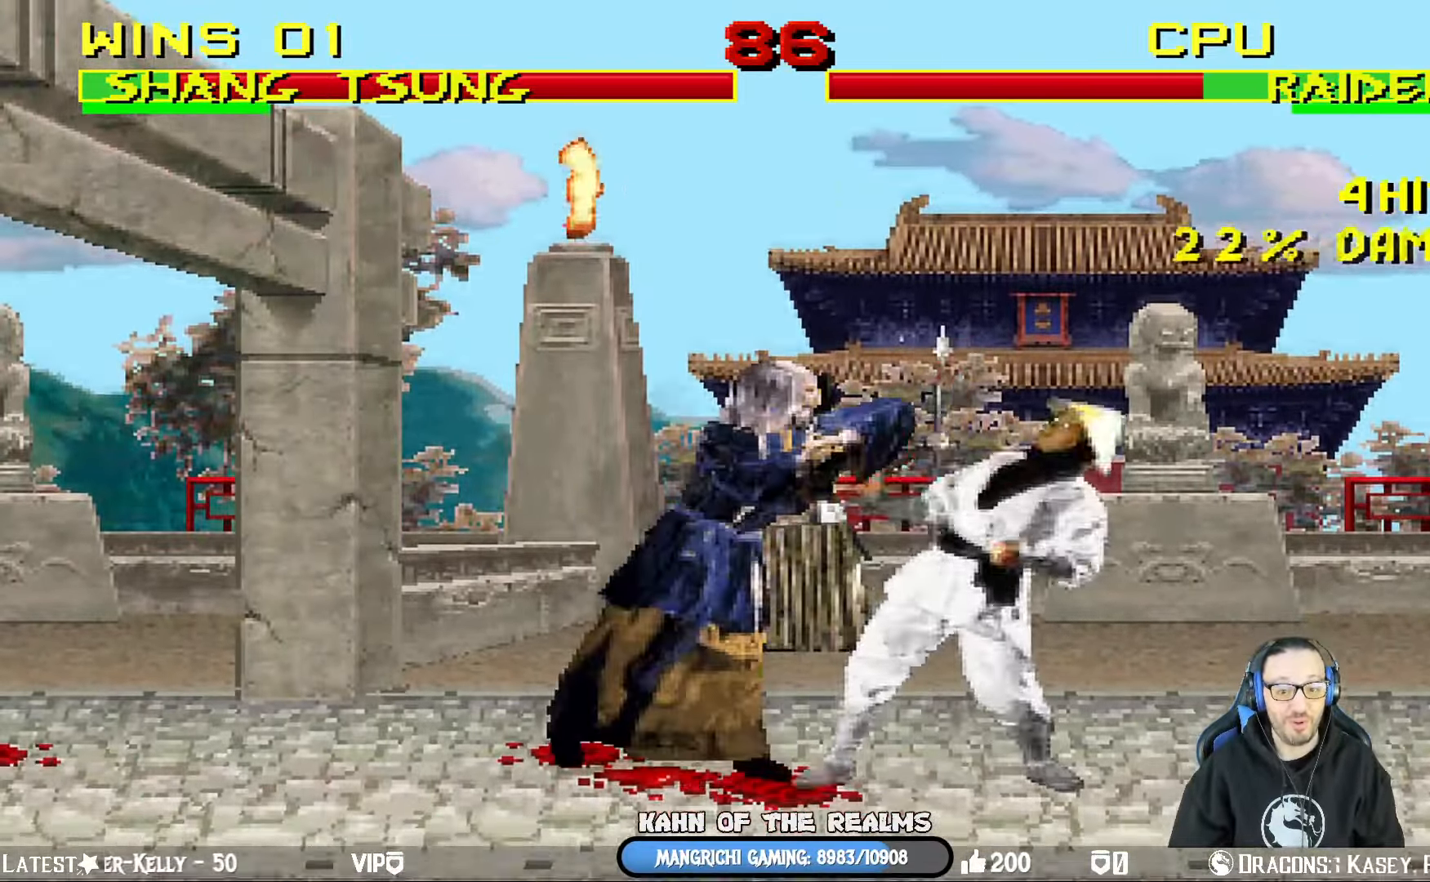
{"buttons": ["TRIANGLE", "L1", "DPAD_LEFT"], "left_stick": "center", "right_stick": "center", "events": [[17, "SQUARE", "down"], [150, "CROSS", "down"], [150, "SQUARE", "up"], [284, "CROSS", "up"], [317, "TRIANGLE", "down"], [451, "TRIANGLE", "up"], [501, "TRIANGLE", "down"]]}
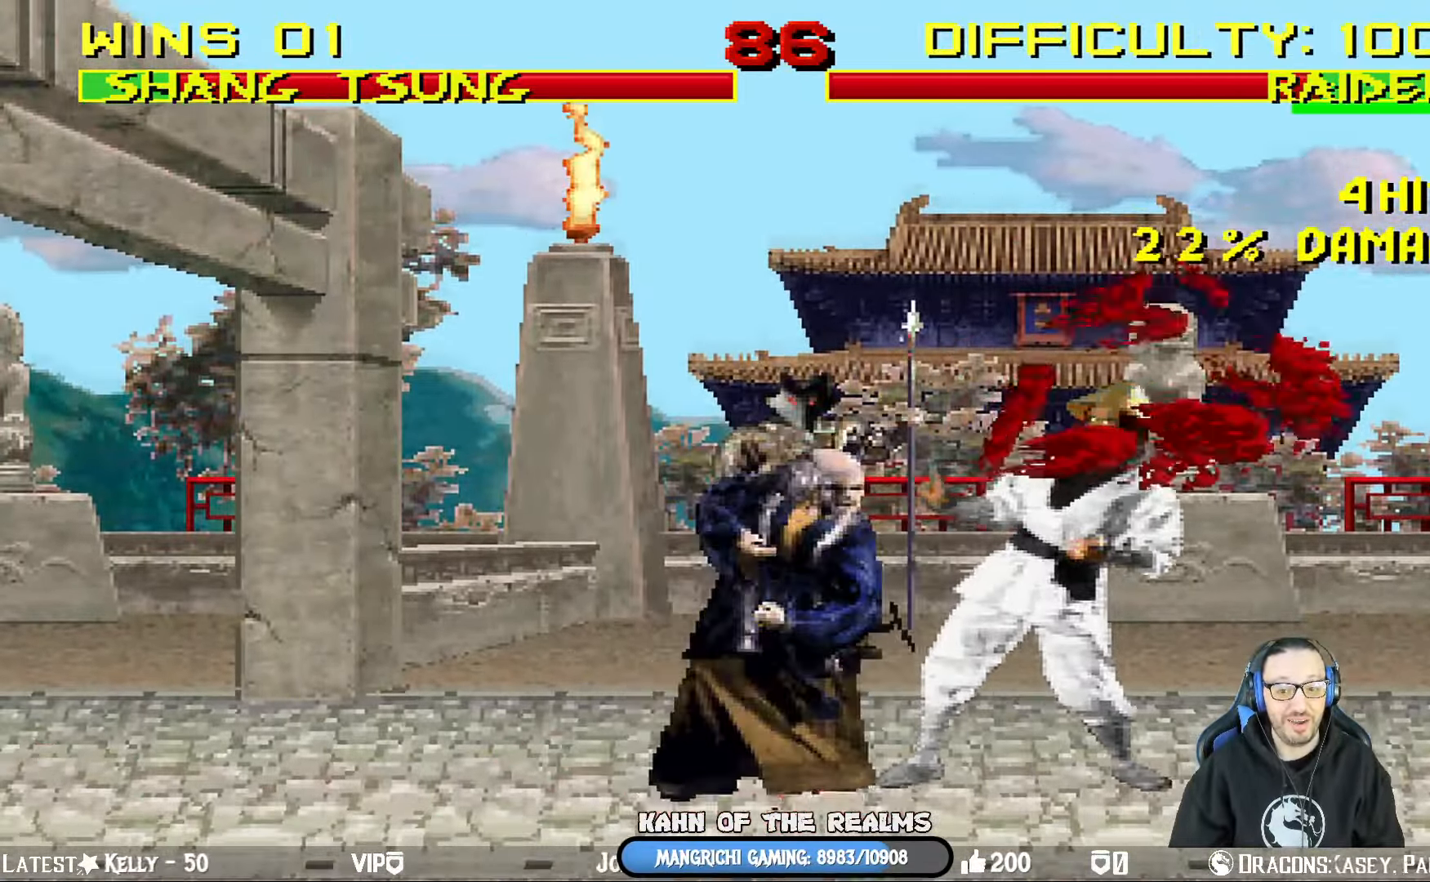
{"buttons": ["DPAD_RIGHT"], "left_stick": "center", "right_stick": "center", "events": [[100, "TRIANGLE", "up"], [167, "TRIANGLE", "down"], [233, "DPAD_LEFT", "up"], [267, "L1", "up"], [317, "TRIANGLE", "up"], [434, "DPAD_RIGHT", "down"]]}
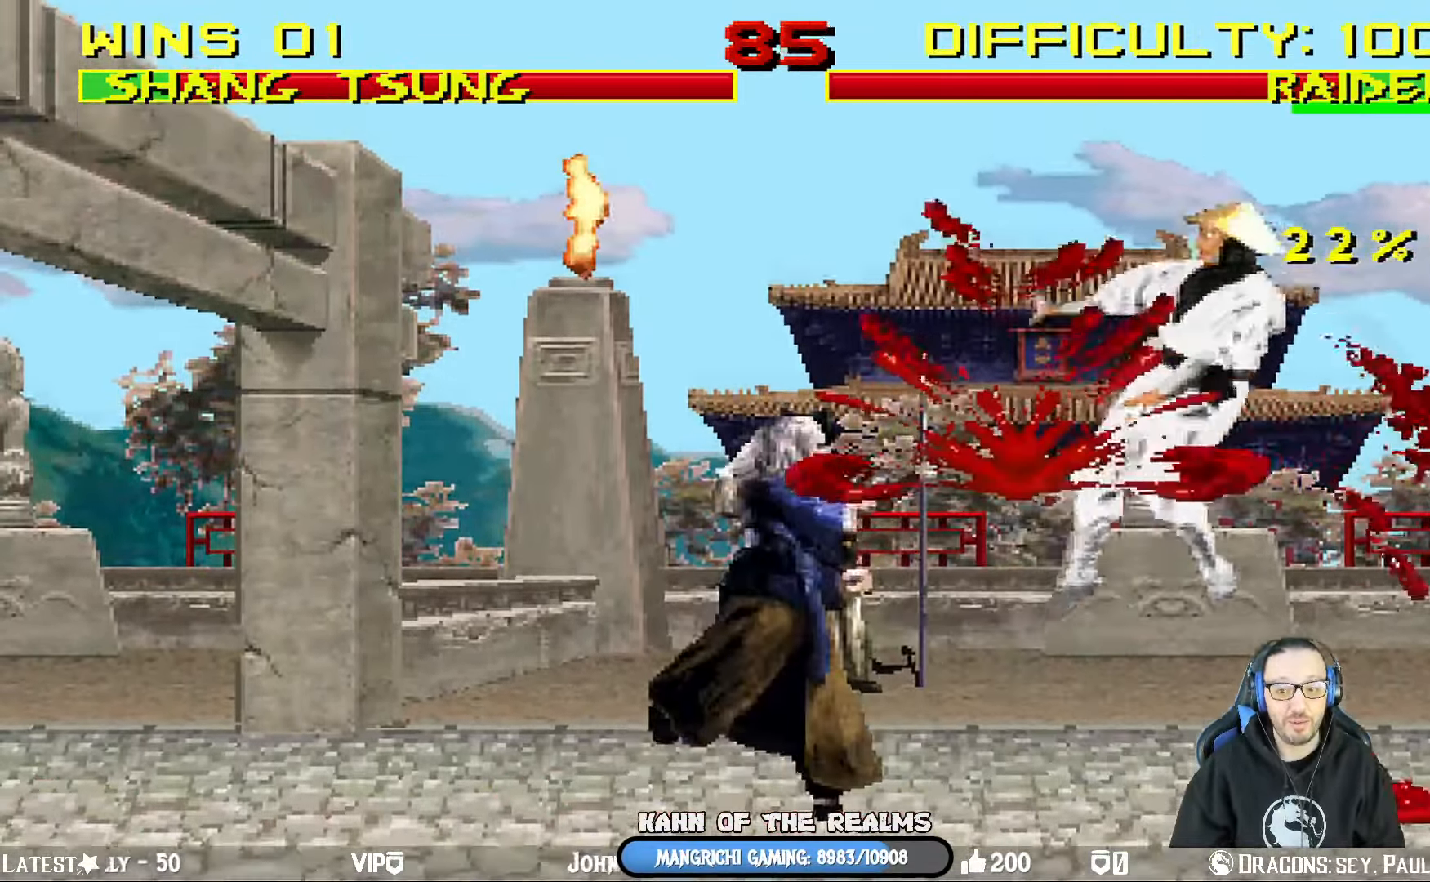
{"buttons": ["DPAD_LEFT"], "left_stick": "center", "right_stick": "left", "events": [[267, "DPAD_RIGHT", "up"], [333, "DPAD_LEFT", "down"], [433, "right_stick", "left"]]}
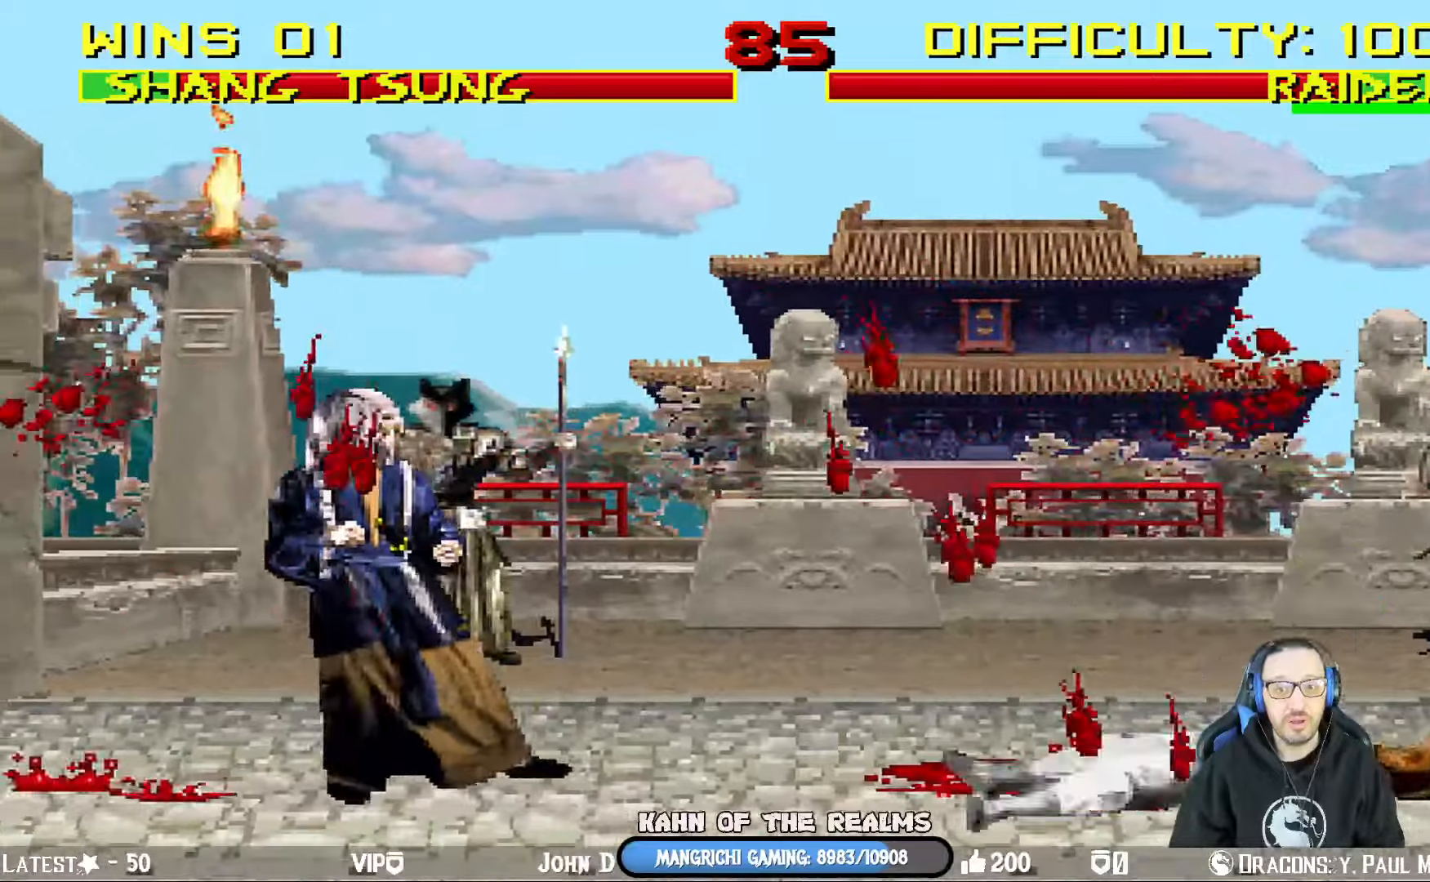
{"buttons": ["L1", "DPAD_UP", "DPAD_RIGHT"], "left_stick": "center", "right_stick": "center", "events": [[17, "right_stick", "center"], [134, "DPAD_LEFT", "up"], [401, "DPAD_RIGHT", "down"], [401, "L1", "down"], [417, "DPAD_UP", "down"]]}
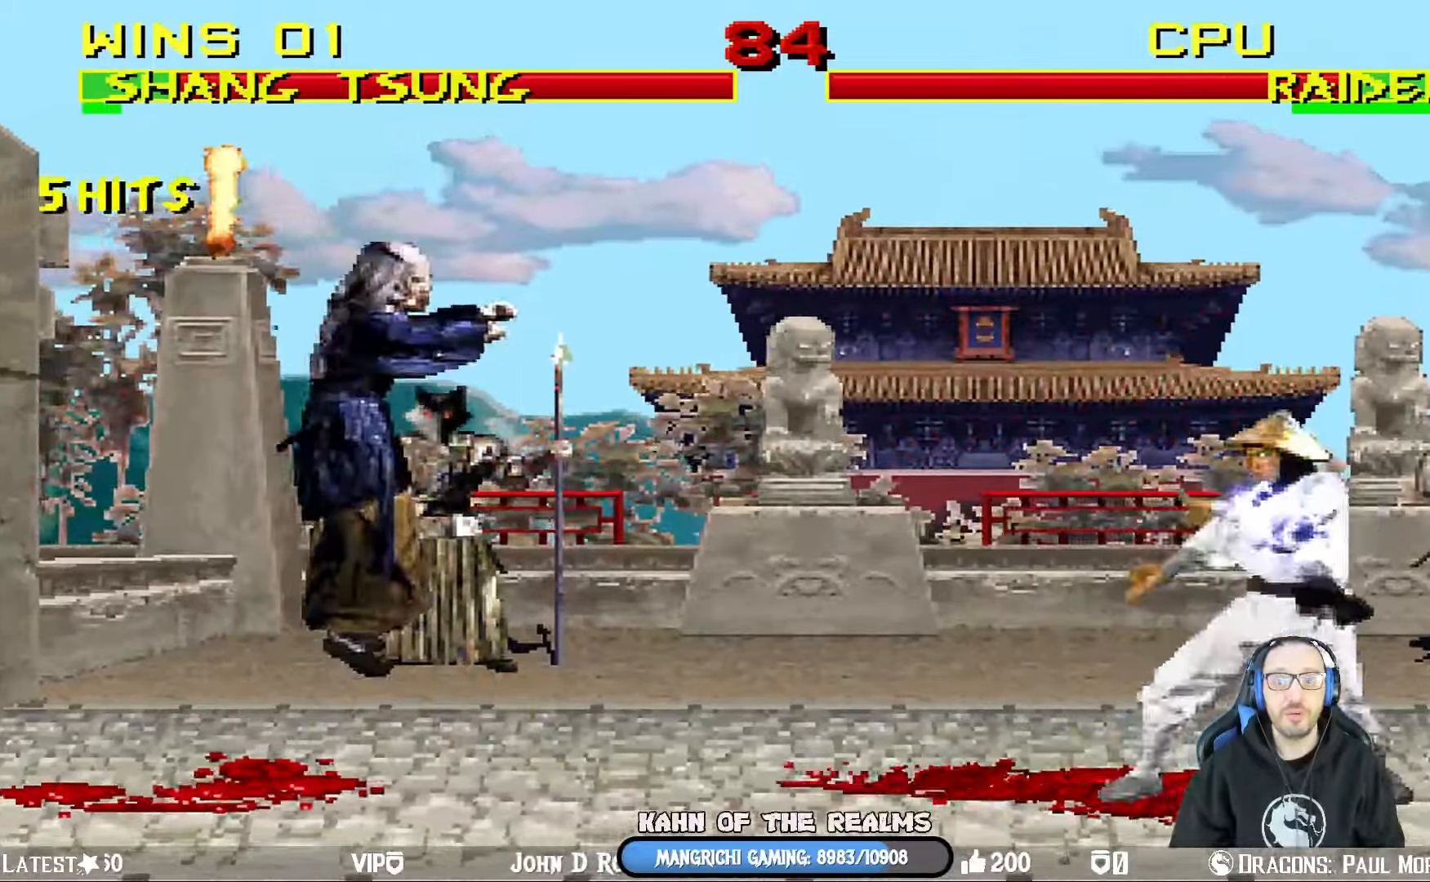
{"buttons": [], "left_stick": "center", "right_stick": "center", "events": [[284, "TRIANGLE", "down"], [334, "DPAD_RIGHT", "up"], [367, "DPAD_UP", "up"], [367, "L1", "up"], [450, "TRIANGLE", "up"]]}
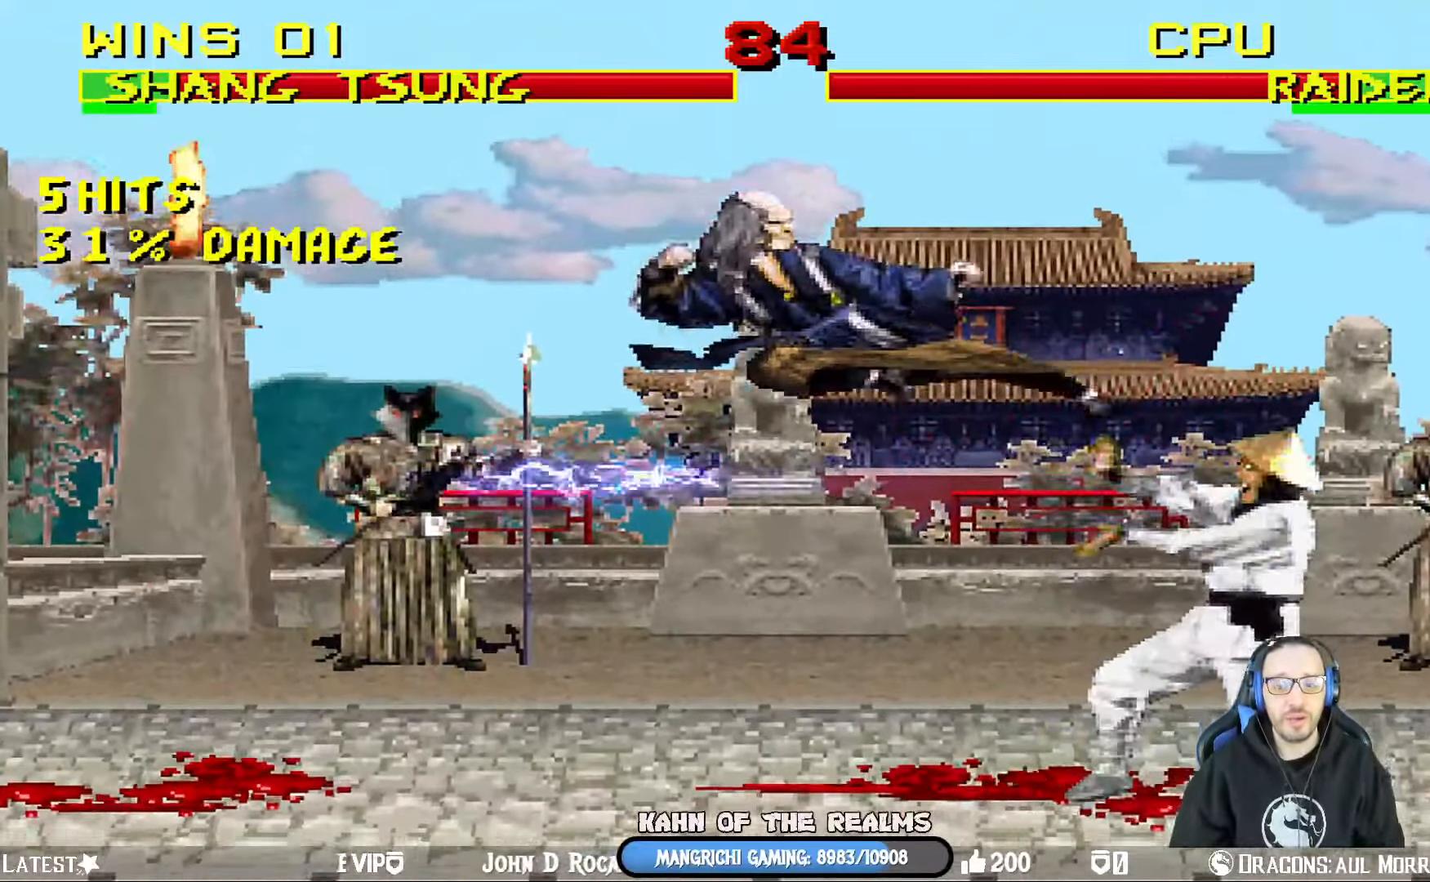
{"buttons": ["DPAD_LEFT"], "left_stick": "center", "right_stick": "center", "events": [[101, "DPAD_RIGHT", "down"], [167, "DPAD_RIGHT", "up"], [267, "DPAD_LEFT", "down"], [401, "right_stick", "left"], [468, "right_stick", "center"]]}
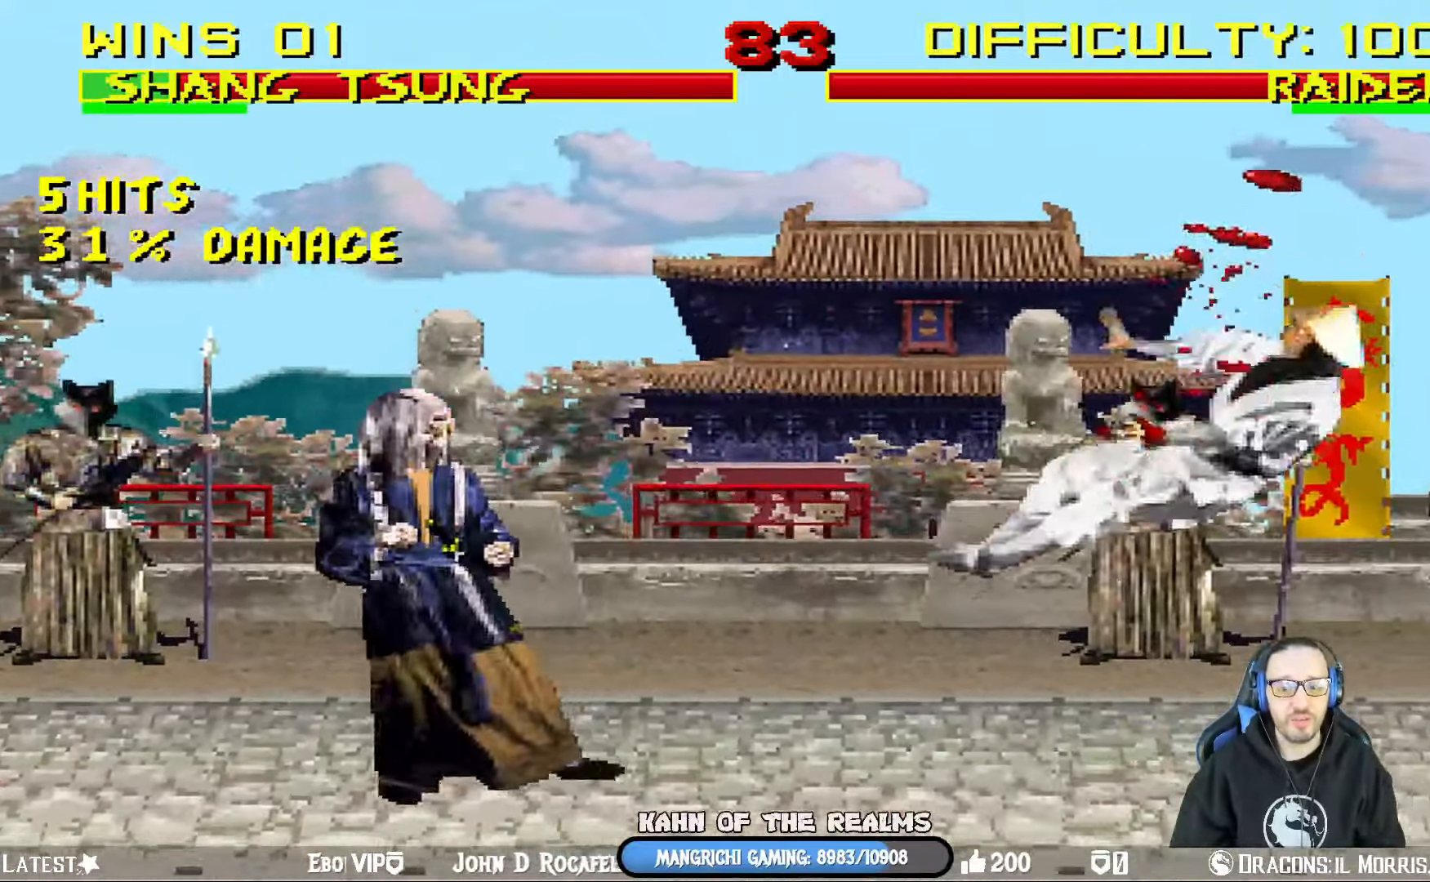
{"buttons": [], "left_stick": "center", "right_stick": "center", "events": [[17, "DPAD_LEFT", "up"], [67, "CIRCLE", "down"], [67, "DPAD_LEFT", "down"], [150, "CIRCLE", "up"], [183, "DPAD_LEFT", "up"], [217, "CIRCLE", "down"], [367, "CIRCLE", "up"]]}
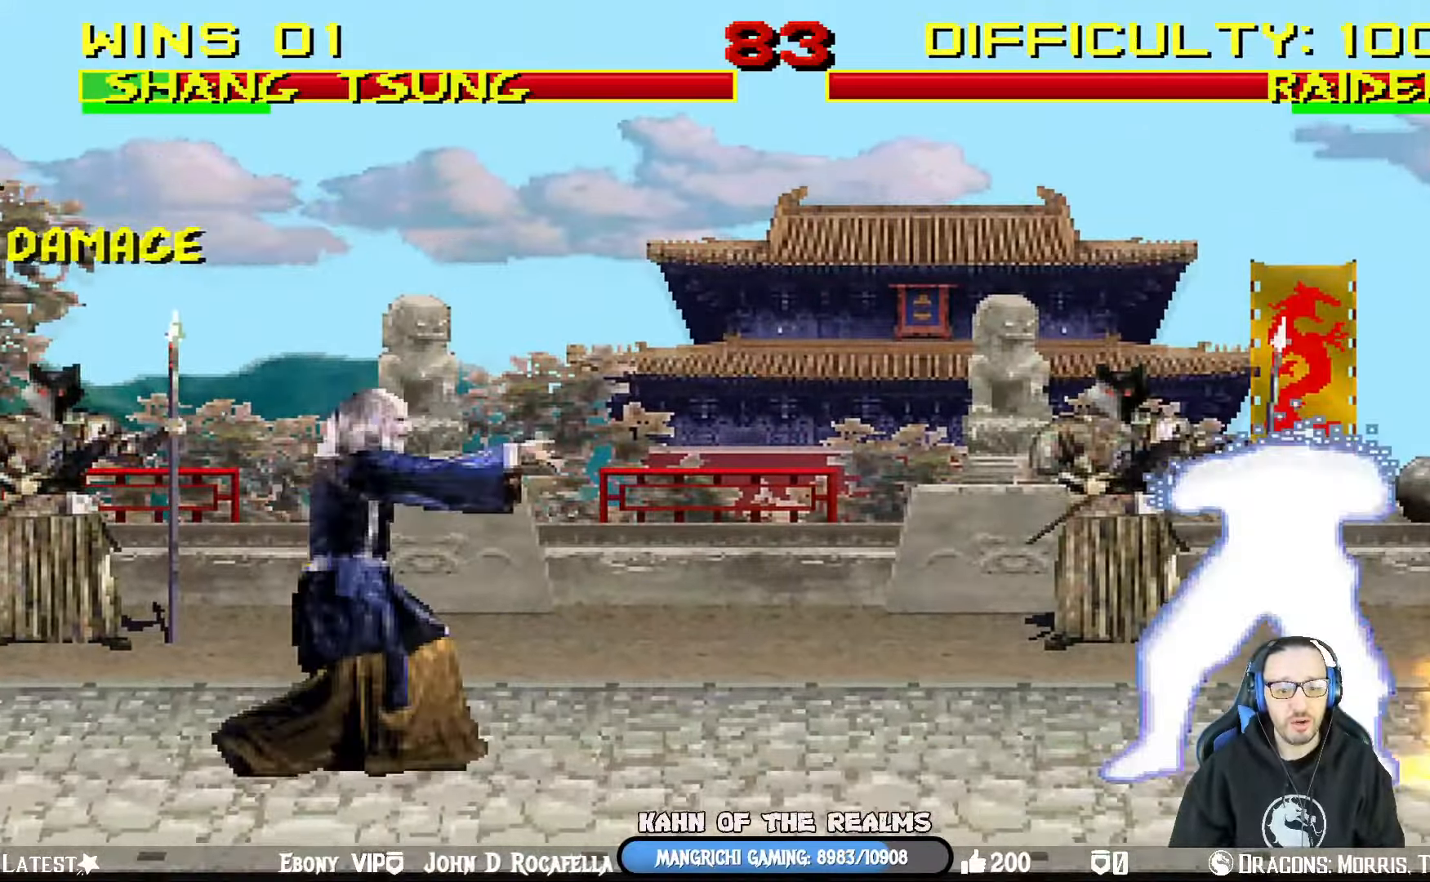
{"buttons": ["R1", "DPAD_LEFT"], "left_stick": "center", "right_stick": "center", "events": [[251, "DPAD_LEFT", "down"], [384, "R1", "down"]]}
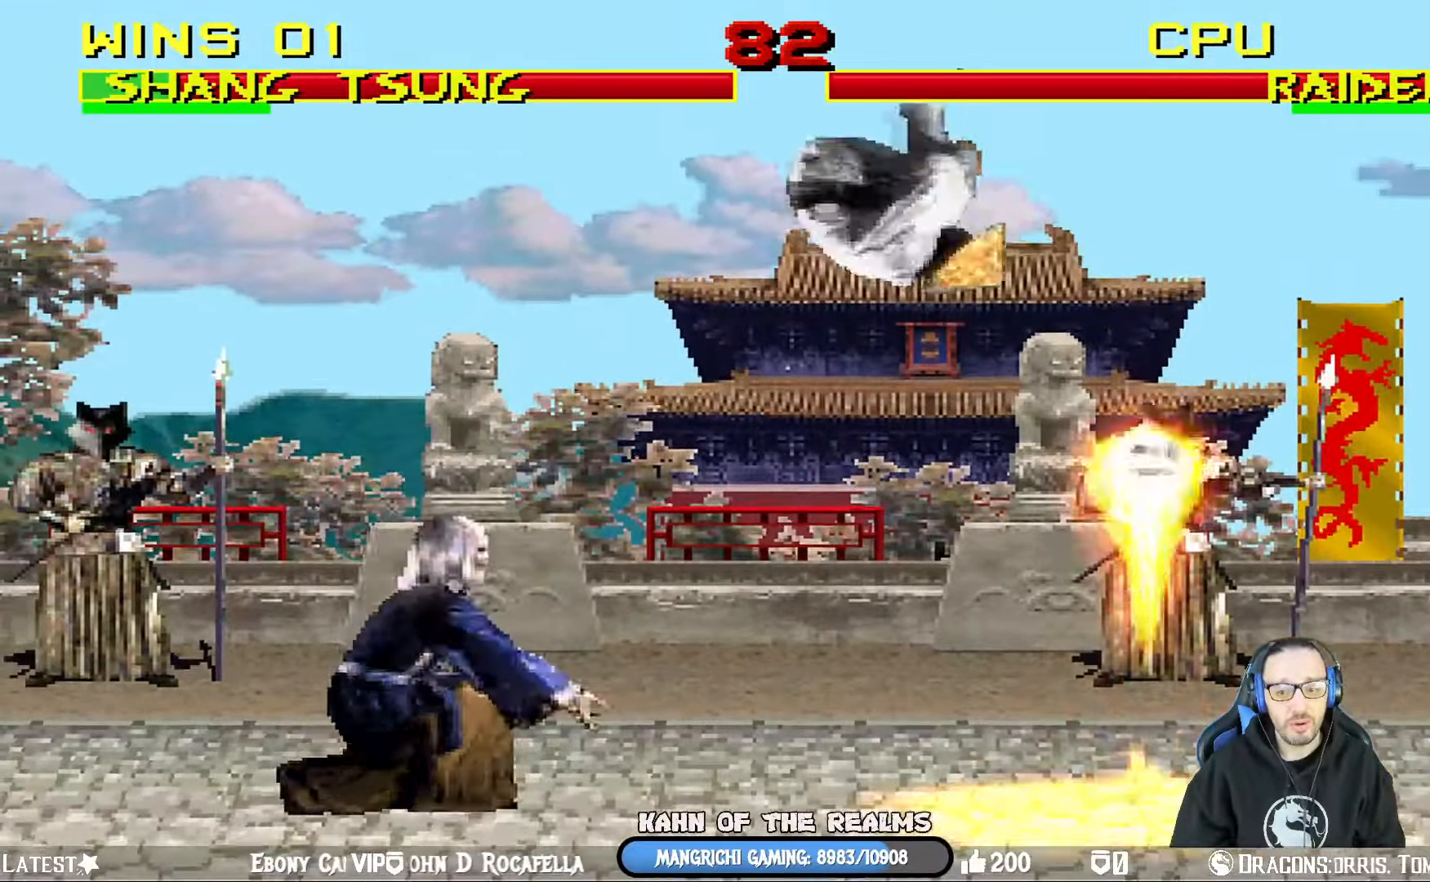
{"buttons": ["R1"], "left_stick": "center", "right_stick": "center", "events": [[100, "DPAD_LEFT", "up"]]}
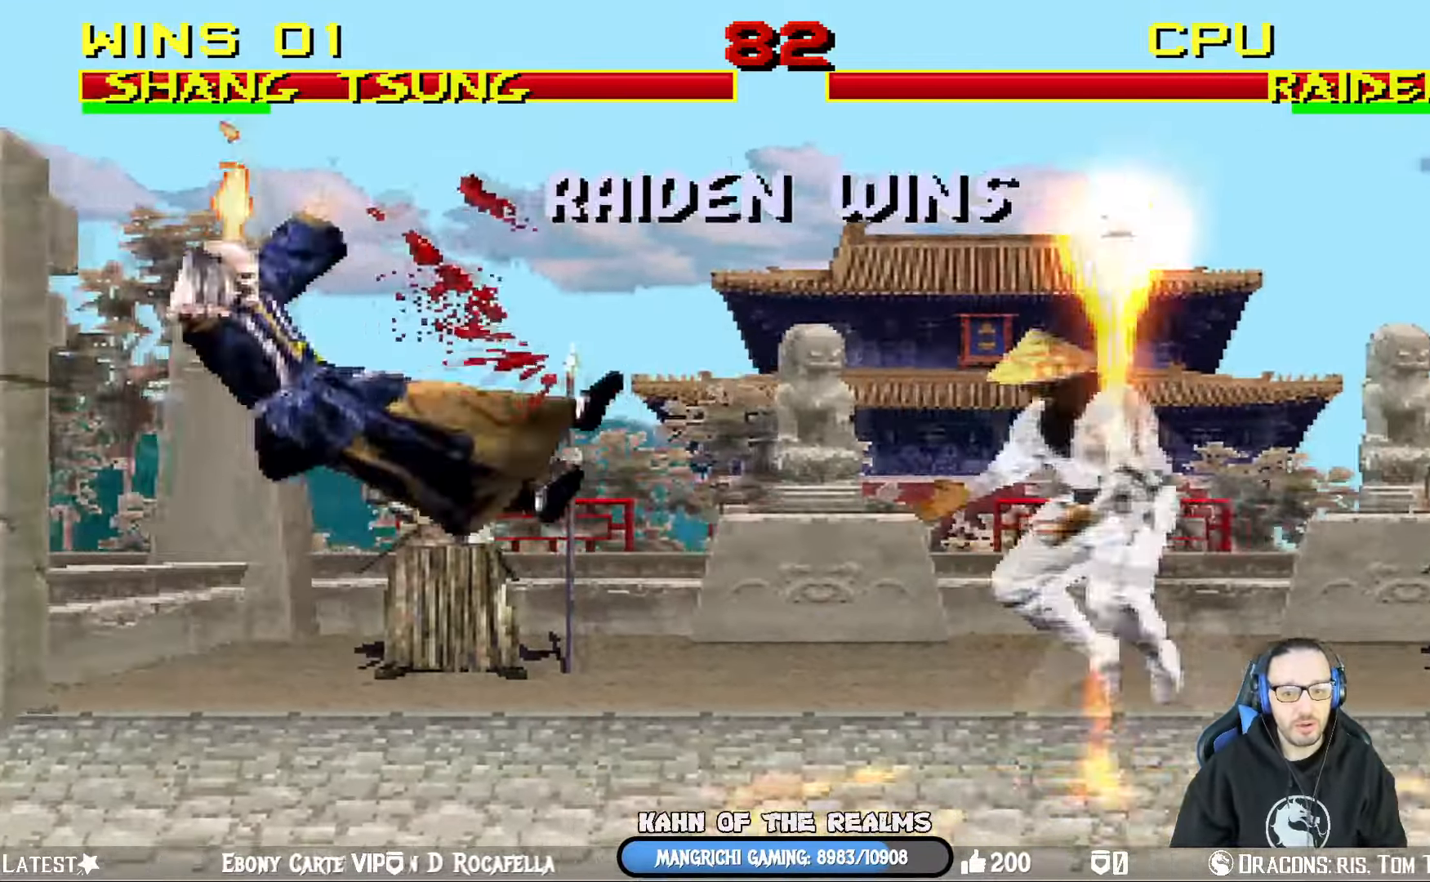
{"buttons": ["CROSS"], "left_stick": "center", "right_stick": "center", "events": [[167, "R1", "up"], [401, "CROSS", "down"]]}
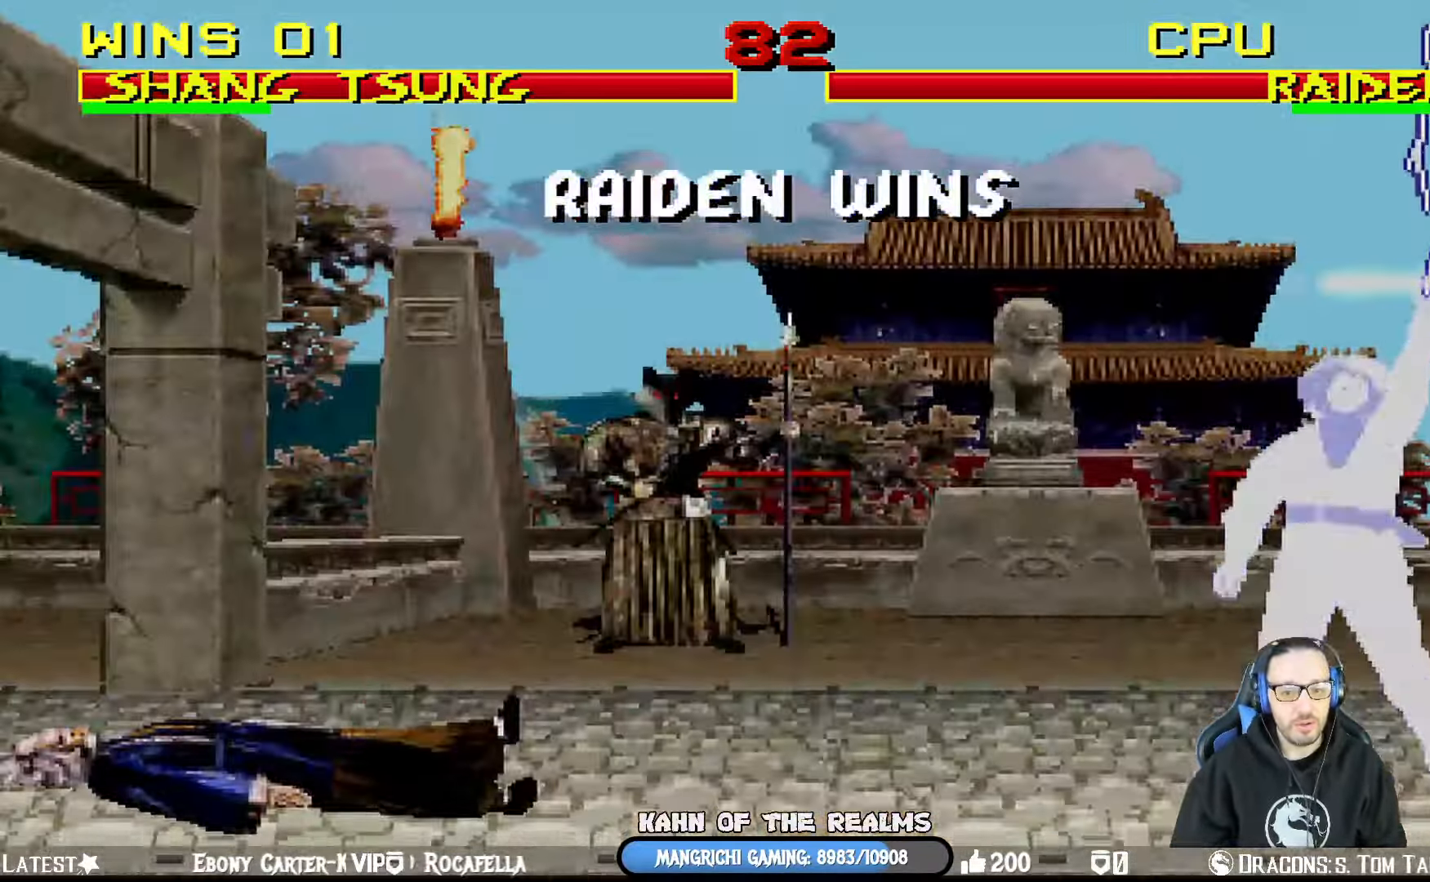
{"buttons": [], "left_stick": "center", "right_stick": "center", "events": [[67, "CROSS", "up"], [233, "CROSS", "down"], [367, "CROSS", "up"]]}